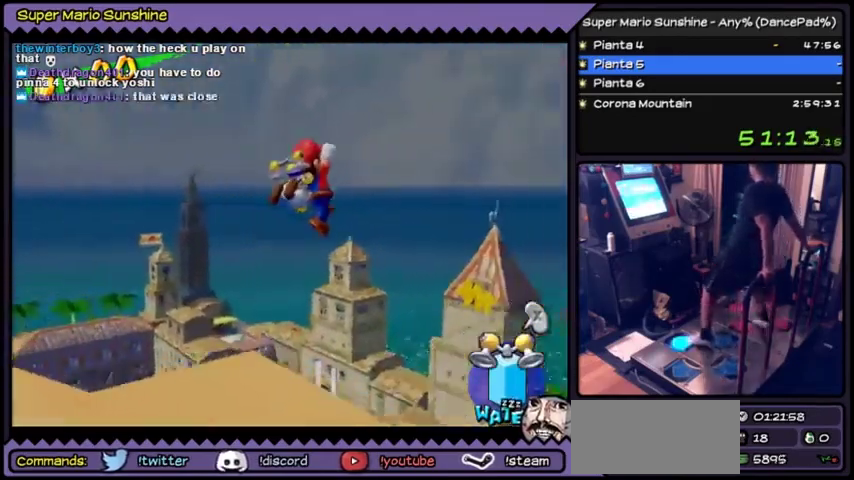
Gameplay with a controller (Nintendo layout); each line is a JSON object with the inputs held at the frame after it. "events" lists button and stick changes between this image and that frame as [ms after this image, input, new state], when the widget could be followed in between. Not read: L3 R3.
{"buttons": ["DPAD_UP"], "events": [[301, "A", "up"]]}
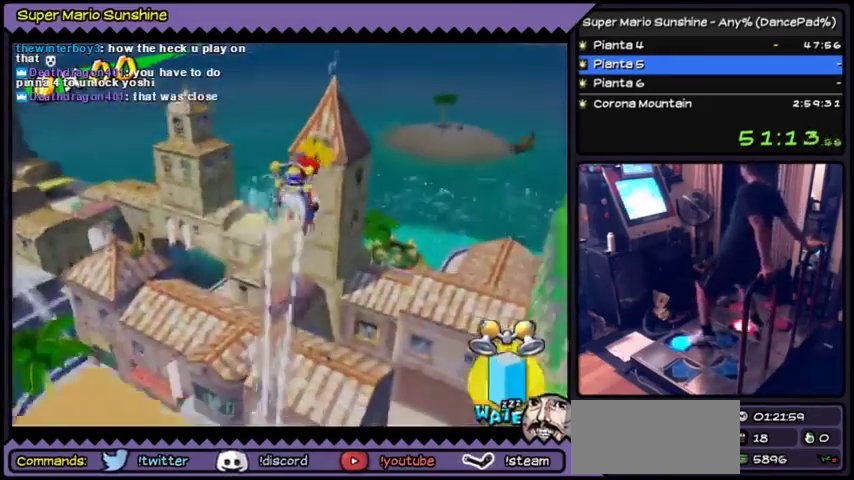
{"buttons": ["Y", "DPAD_UP"], "events": [[33, "Y", "down"]]}
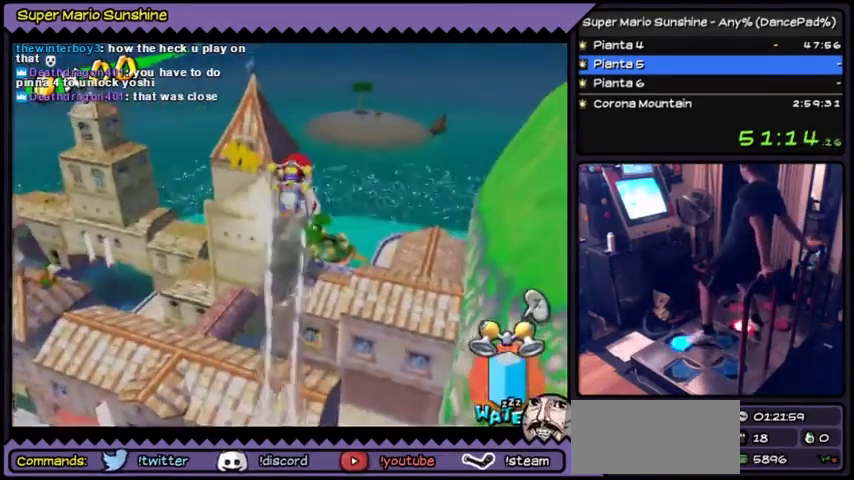
{"buttons": ["Y"], "events": [[434, "DPAD_UP", "up"]]}
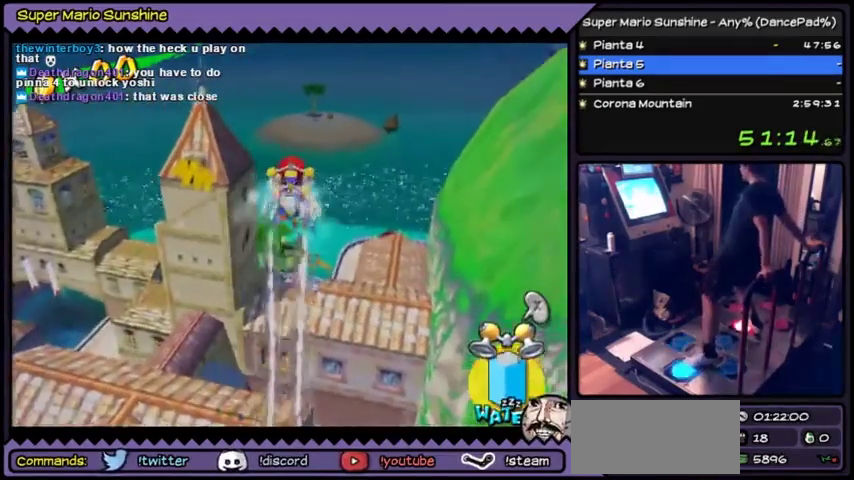
{"buttons": ["Y", "DPAD_LEFT"], "events": [[100, "DPAD_LEFT", "down"]]}
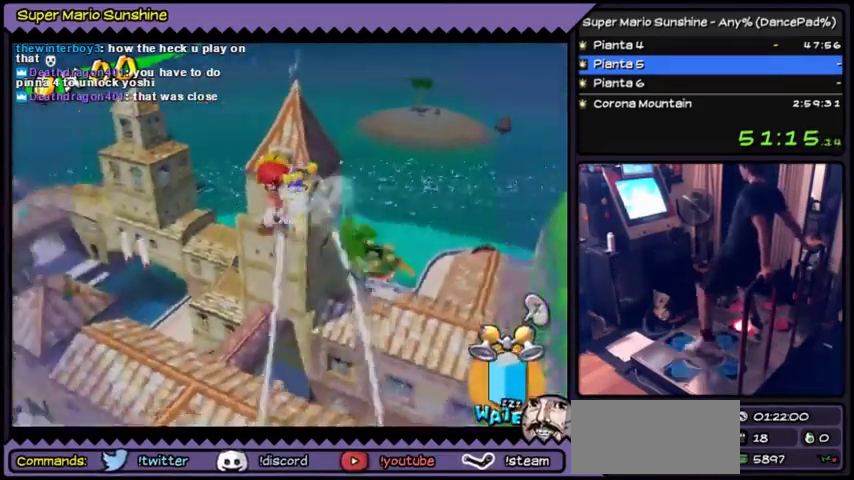
{"buttons": ["Y", "DPAD_UP"], "events": [[100, "DPAD_LEFT", "up"], [167, "DPAD_UP", "down"]]}
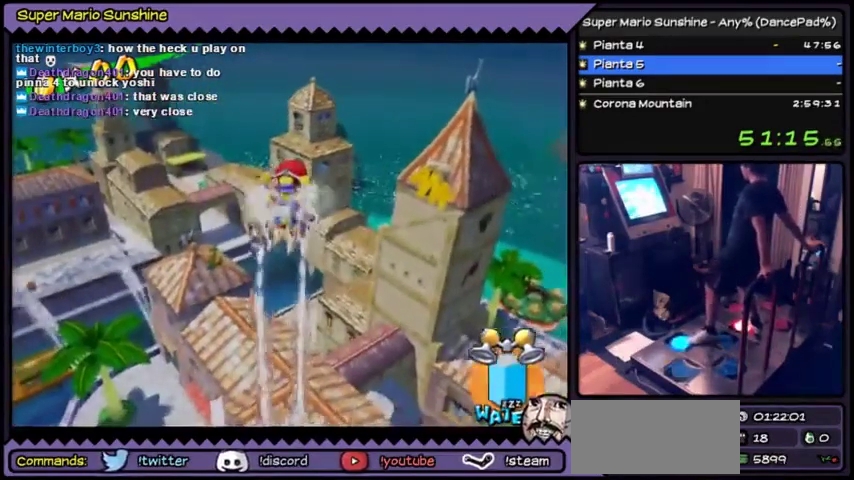
{"buttons": ["B", "DPAD_UP"], "events": [[67, "DPAD_RIGHT", "down"], [67, "DPAD_UP", "up"], [133, "DPAD_RIGHT", "up"], [167, "DPAD_UP", "down"], [333, "Y", "up"], [500, "B", "down"]]}
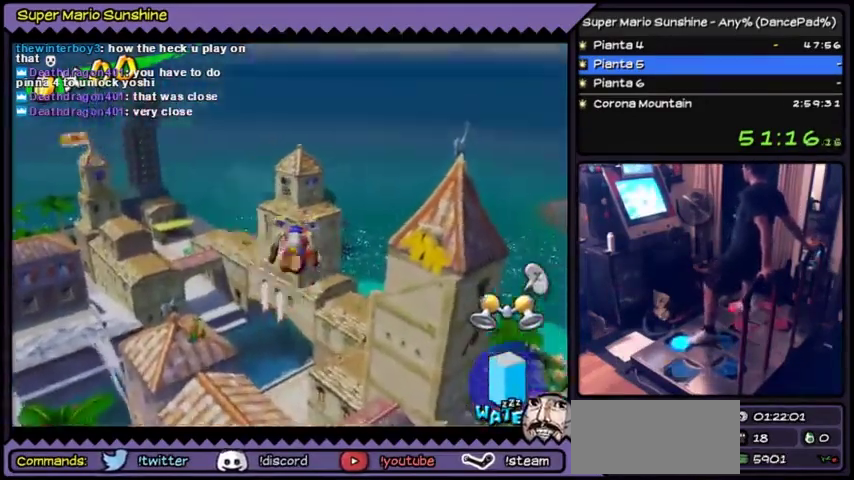
{"buttons": ["A", "DPAD_UP"], "events": [[334, "B", "up"], [467, "A", "down"]]}
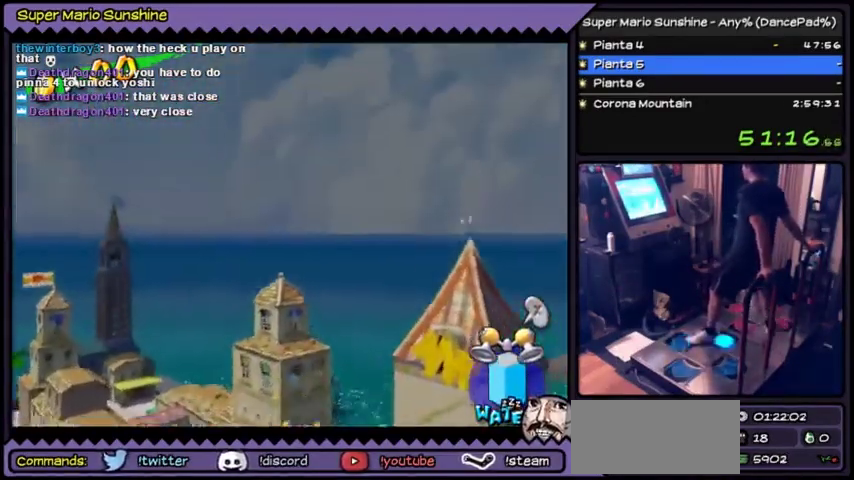
{"buttons": ["DPAD_UP", "DPAD_RIGHT"], "events": [[66, "DPAD_RIGHT", "down"], [133, "DPAD_RIGHT", "up"], [233, "A", "up"], [233, "DPAD_RIGHT", "down"], [333, "DPAD_RIGHT", "up"], [467, "DPAD_RIGHT", "down"]]}
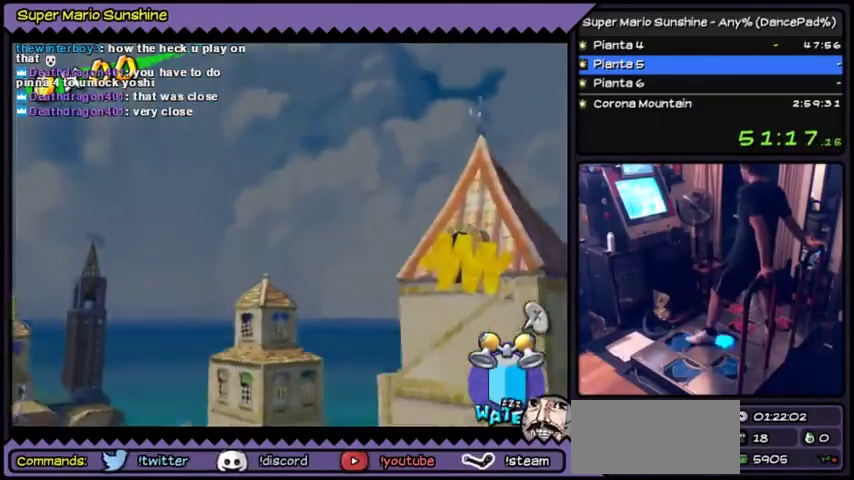
{"buttons": ["A", "DPAD_UP"], "events": [[34, "DPAD_RIGHT", "up"], [134, "DPAD_UP", "up"], [167, "A", "down"], [401, "DPAD_UP", "down"]]}
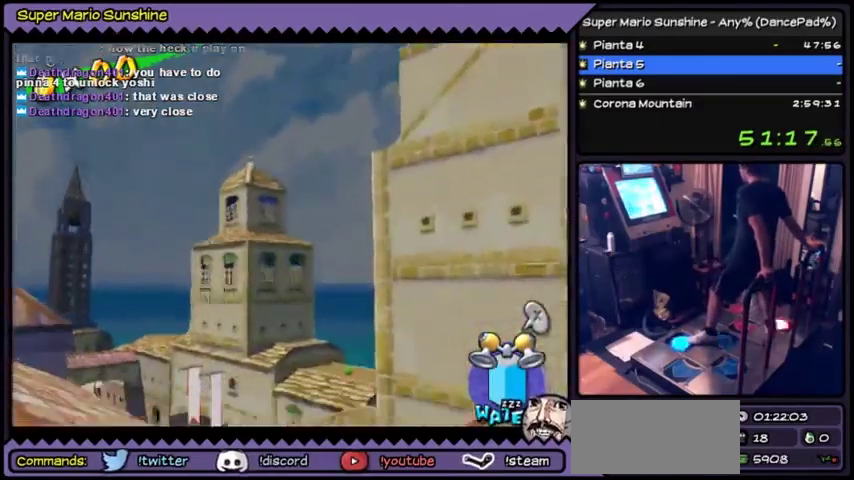
{"buttons": ["A", "DPAD_UP", "DPAD_RIGHT"], "events": [[100, "DPAD_RIGHT", "down"], [167, "DPAD_UP", "up"], [233, "A", "up"], [300, "A", "down"], [500, "DPAD_UP", "down"]]}
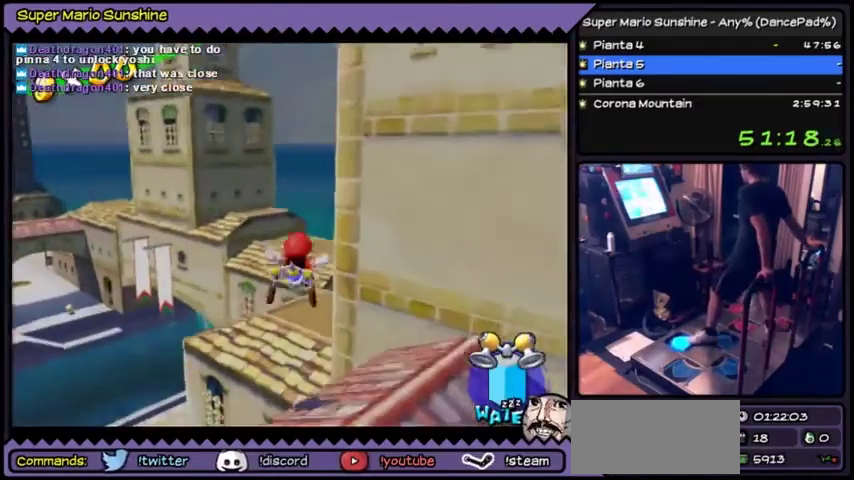
{"buttons": ["Y", "DPAD_UP"], "events": [[67, "DPAD_UP", "up"], [301, "DPAD_RIGHT", "up"], [367, "DPAD_UP", "down"], [367, "Y", "down"], [467, "A", "up"]]}
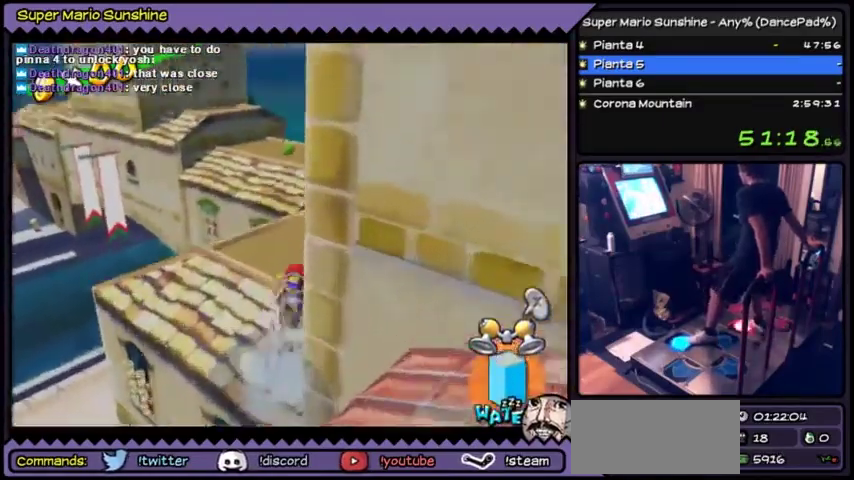
{"buttons": ["Y", "DPAD_UP"], "events": []}
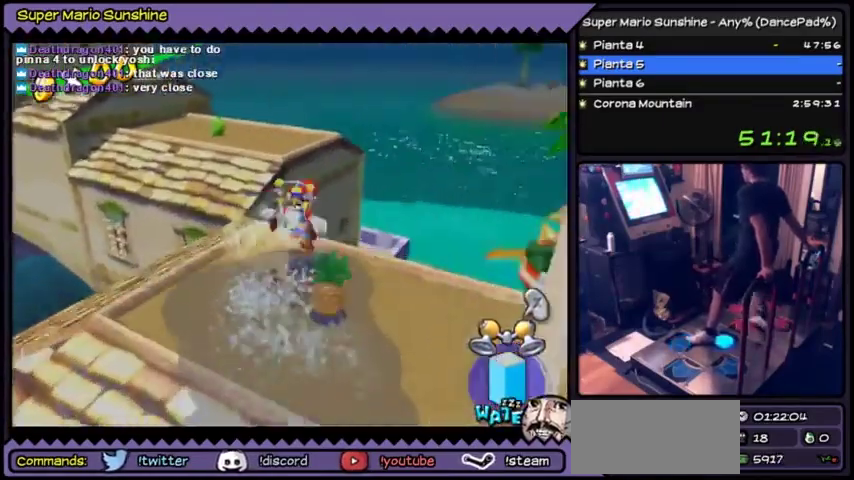
{"buttons": ["A", "DPAD_UP"], "events": [[34, "DPAD_RIGHT", "down"], [67, "DPAD_UP", "up"], [301, "DPAD_RIGHT", "up"], [301, "Y", "up"], [401, "DPAD_UP", "down"], [467, "A", "down"]]}
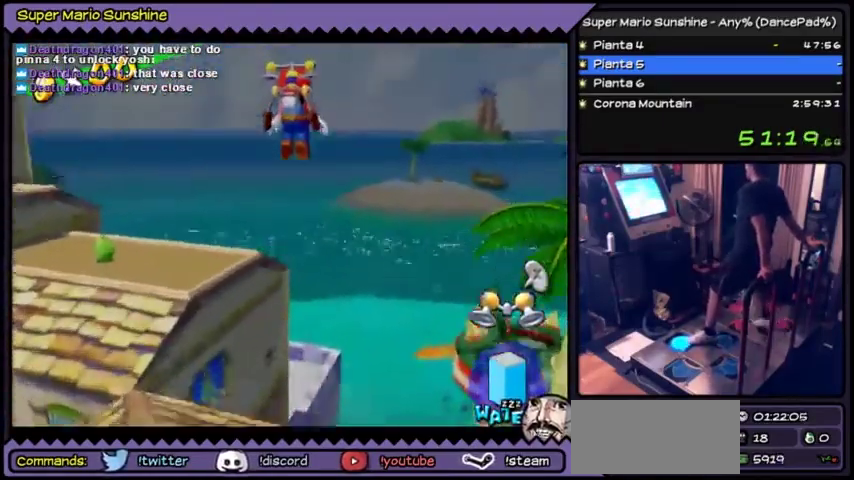
{"buttons": ["Y", "DPAD_RIGHT"], "events": [[100, "A", "up"], [200, "DPAD_RIGHT", "down"], [400, "Y", "down"], [467, "DPAD_UP", "up"]]}
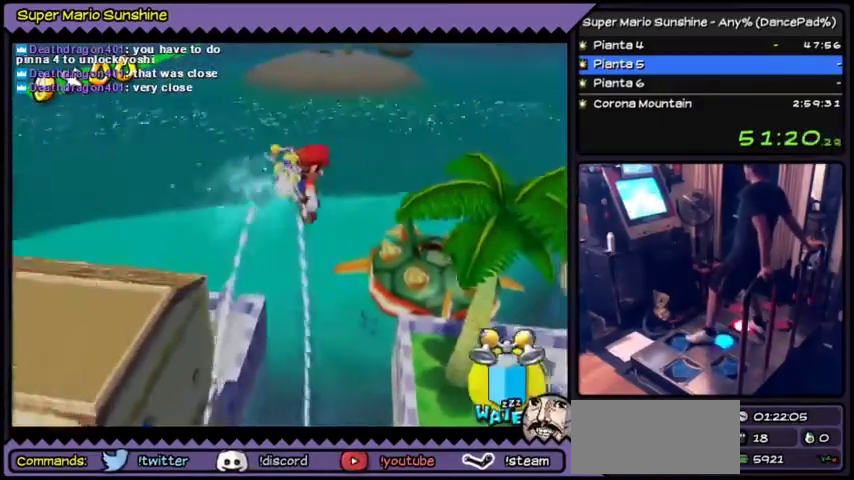
{"buttons": ["Y", "DPAD_UP"], "events": [[134, "DPAD_RIGHT", "up"], [334, "DPAD_UP", "down"]]}
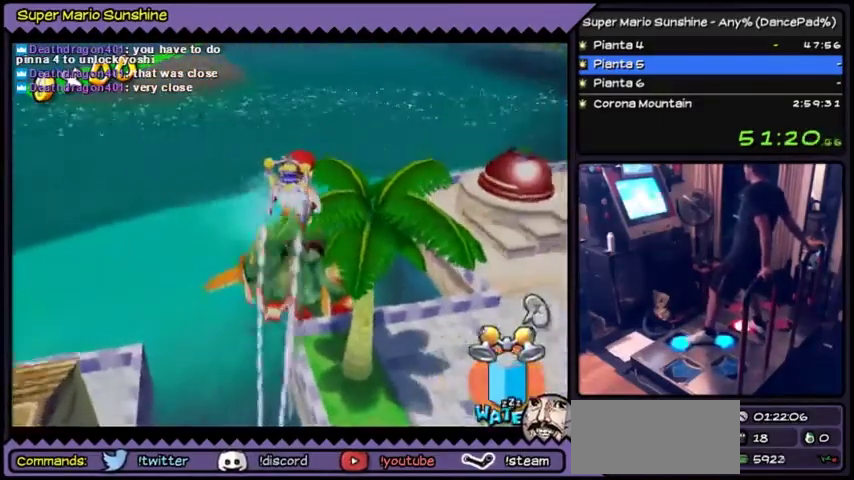
{"buttons": ["Y"], "events": [[333, "DPAD_RIGHT", "down"], [333, "DPAD_UP", "up"], [500, "DPAD_RIGHT", "up"]]}
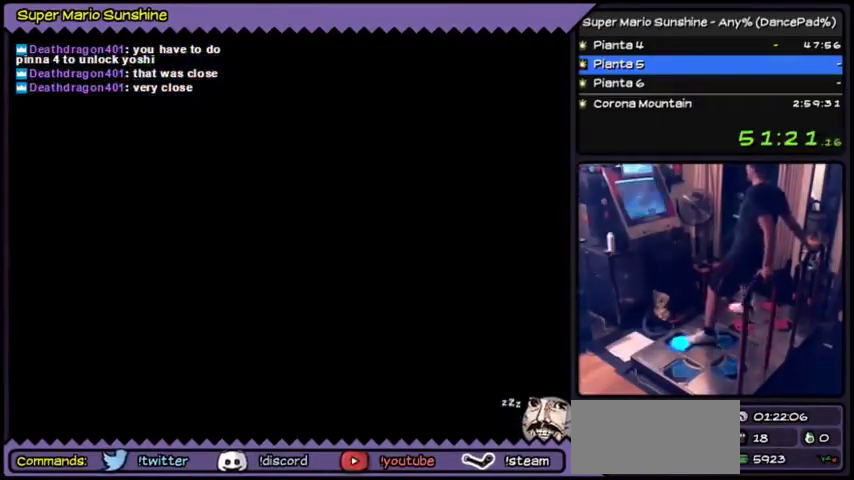
{"buttons": ["DPAD_UP"], "events": [[34, "DPAD_UP", "down"], [167, "Y", "up"], [200, "B", "down"], [401, "B", "up"]]}
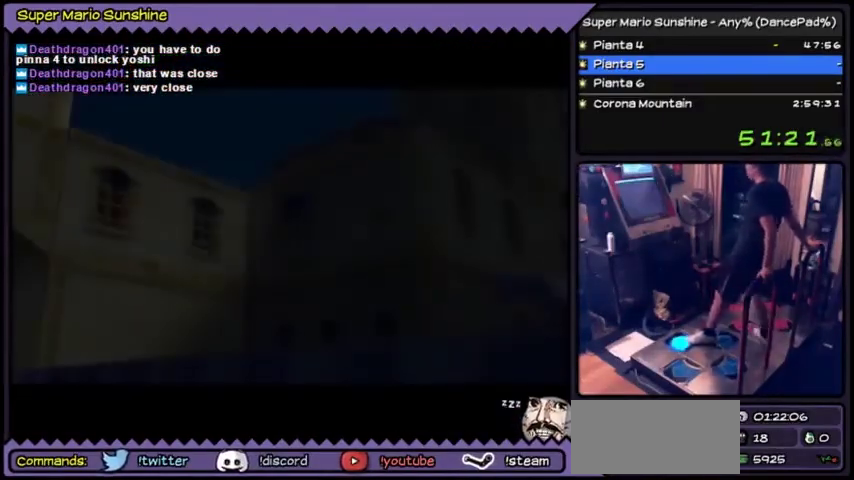
{"buttons": [], "events": [[200, "DPAD_UP", "up"]]}